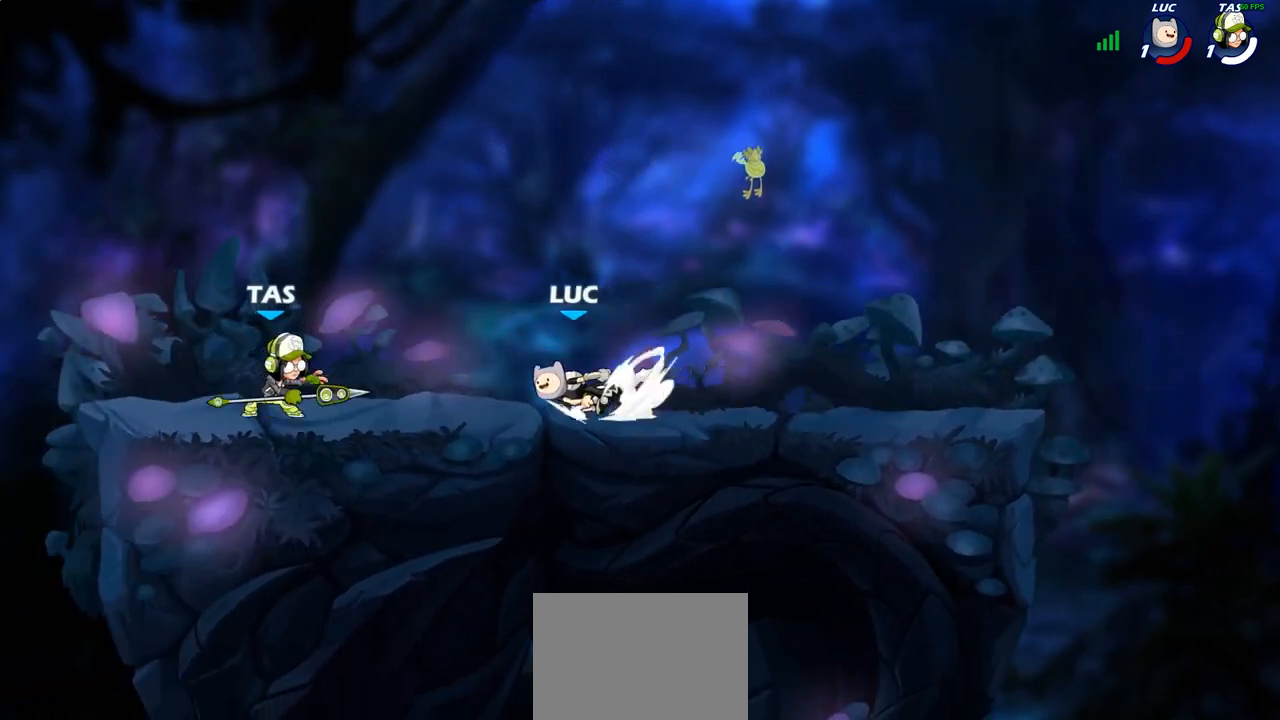
Gameplay with a controller (PlayStation layout); each line is a JSON object with the inputs held at the frame after it. "events" lists button and stick changes between this image and that frame as [ms after this image, input, new state], when the widget could be followed in between.
{"buttons": [], "left_stick": "up-left", "right_stick": "center", "events": [[183, "R2", "up"], [433, "left_stick", "up-left"]]}
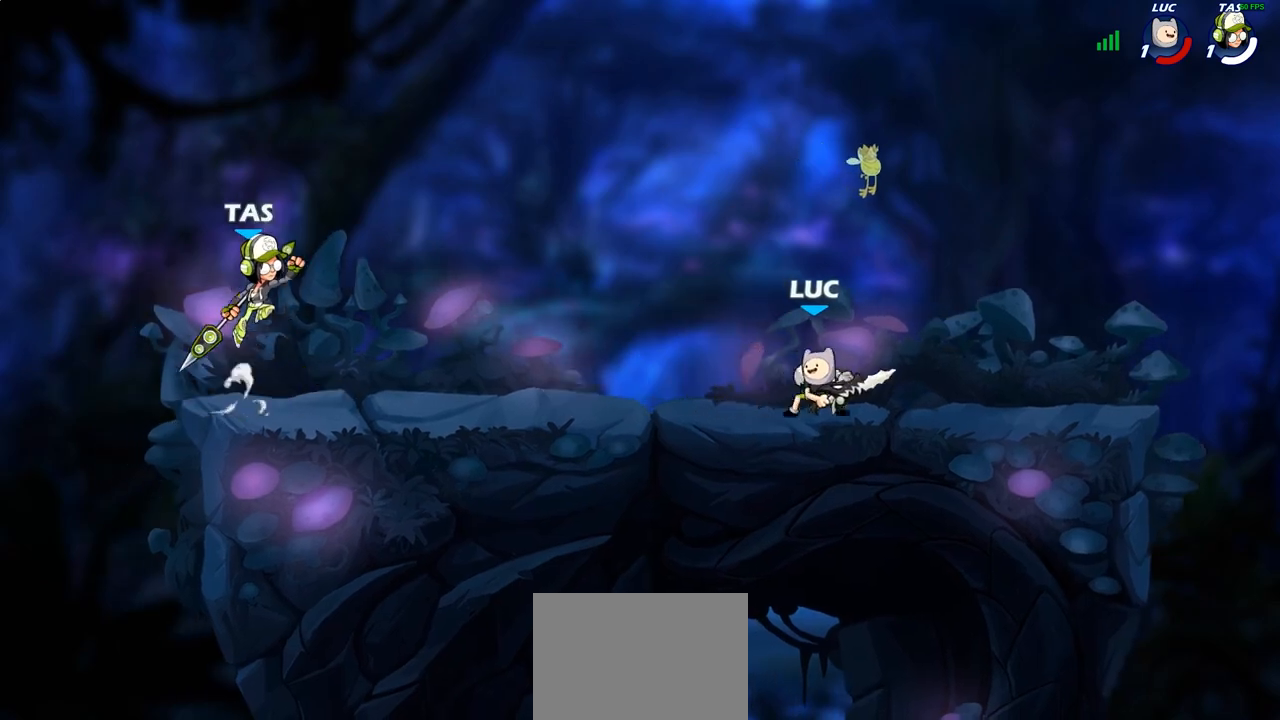
{"buttons": ["R2"], "left_stick": "up-left", "right_stick": "center", "events": [[217, "left_stick", "right"], [350, "left_stick", "up-left"], [467, "R2", "down"]]}
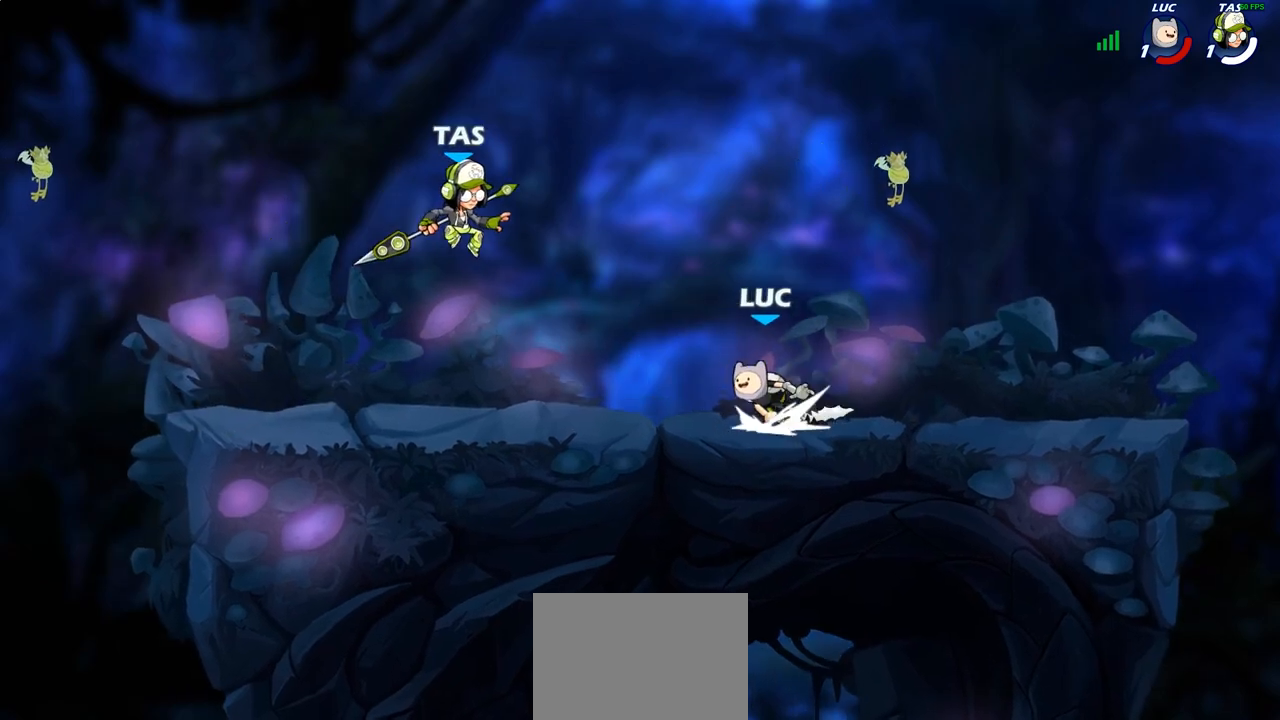
{"buttons": [], "left_stick": "up-left", "right_stick": "center", "events": [[117, "R2", "up"], [167, "left_stick", "up-right"], [183, "CROSS", "down"], [250, "CIRCLE", "down"], [267, "CROSS", "up"], [367, "CIRCLE", "up"], [417, "left_stick", "up-left"]]}
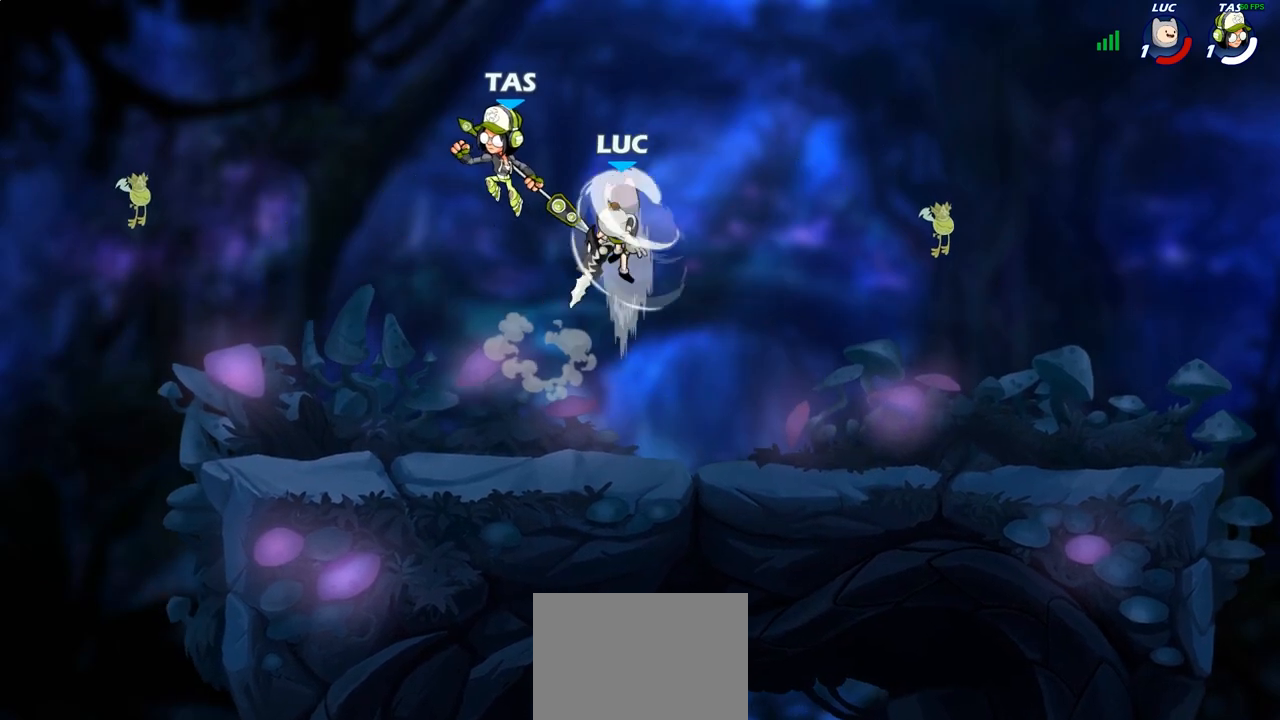
{"buttons": [], "left_stick": "left", "right_stick": "center", "events": [[17, "left_stick", "left"]]}
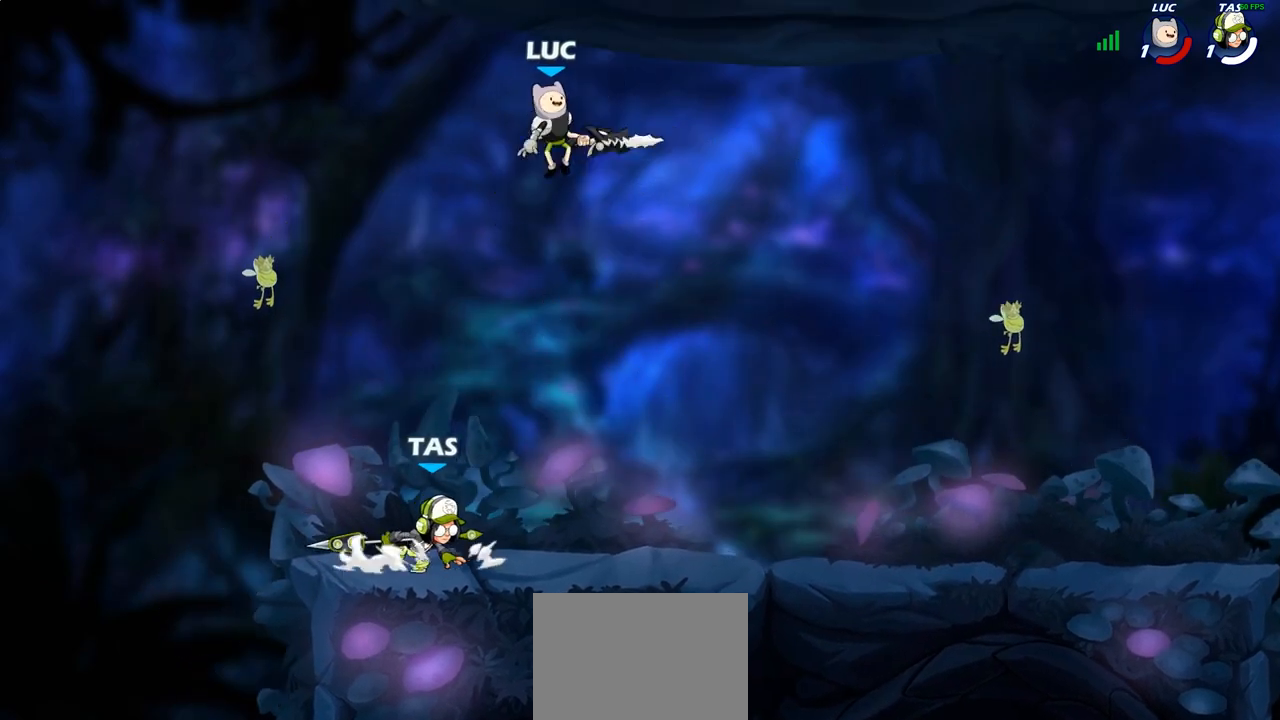
{"buttons": ["CROSS"], "left_stick": "right", "right_stick": "center", "events": [[17, "left_stick", "down-left"], [233, "left_stick", "down-right"], [417, "left_stick", "right"], [433, "CROSS", "down"]]}
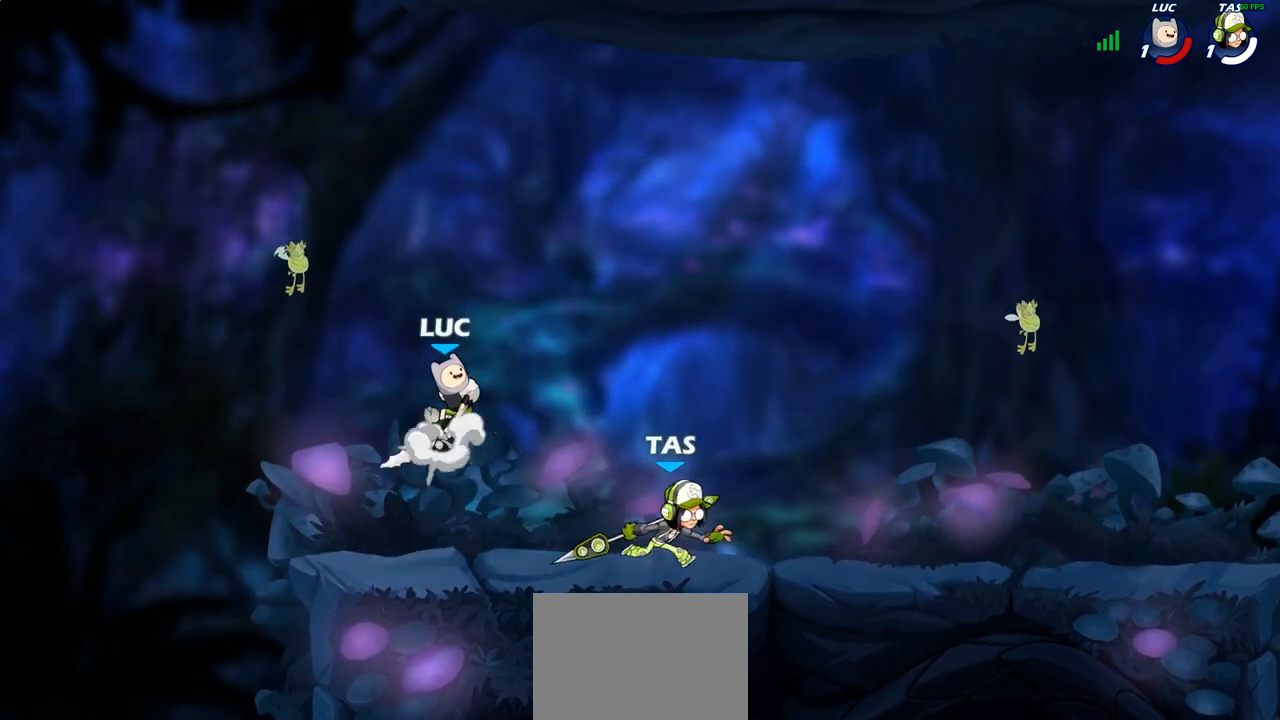
{"buttons": [], "left_stick": "down-left", "right_stick": "center", "events": [[50, "left_stick", "up-right"], [83, "CROSS", "up"], [183, "R2", "down"], [350, "left_stick", "up-left"], [367, "R2", "up"], [500, "left_stick", "down-left"]]}
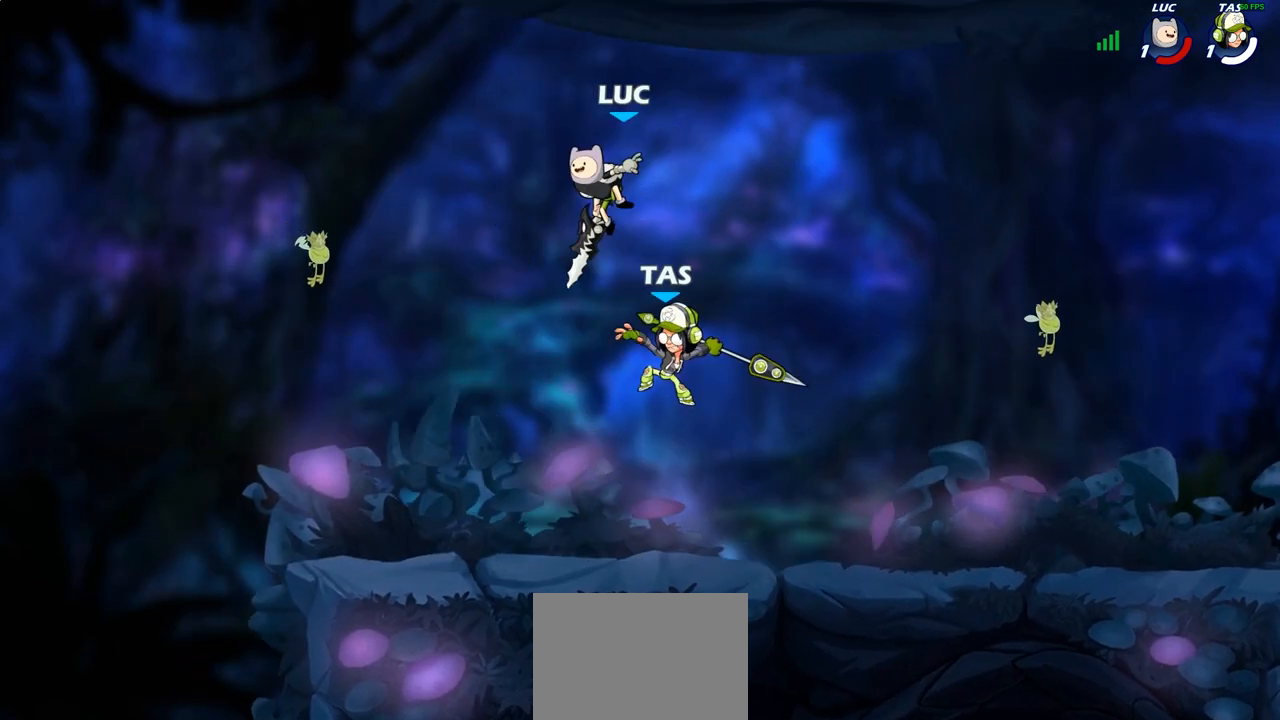
{"buttons": [], "left_stick": "down-left", "right_stick": "center", "events": [[67, "SQUARE", "down"], [167, "SQUARE", "up"]]}
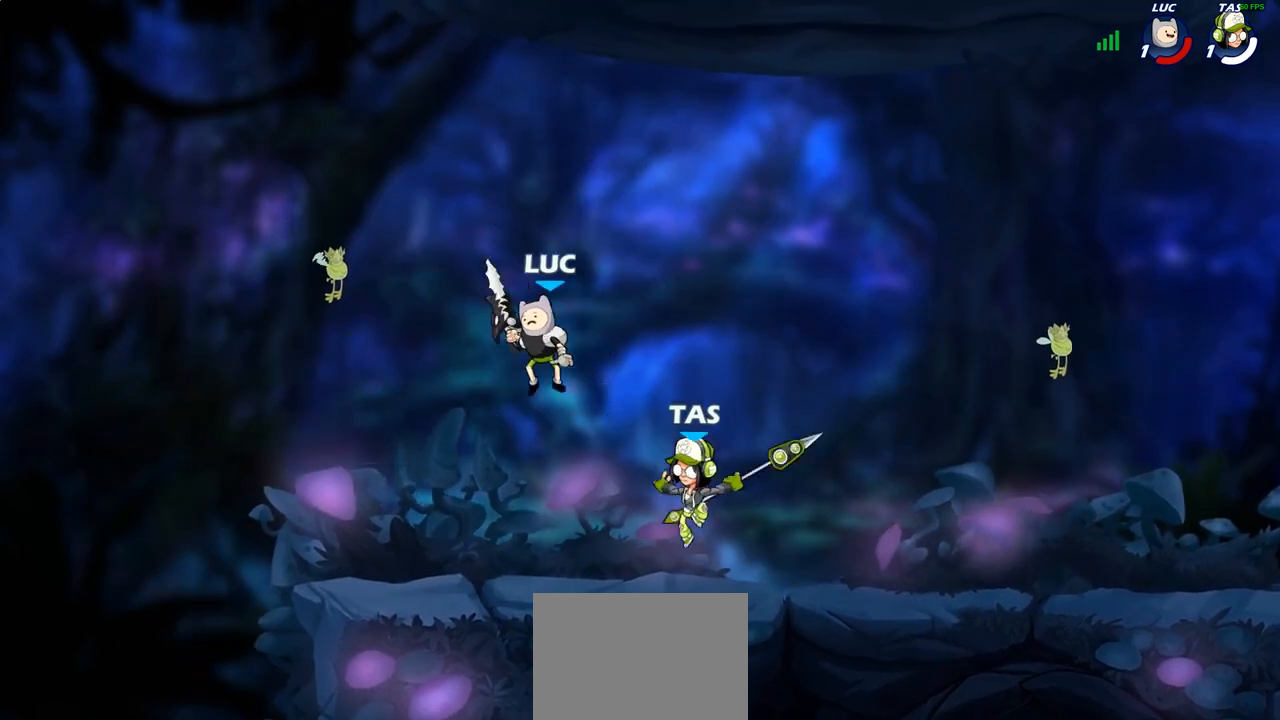
{"buttons": [], "left_stick": "up-left", "right_stick": "center", "events": [[317, "left_stick", "right"], [467, "left_stick", "up-left"]]}
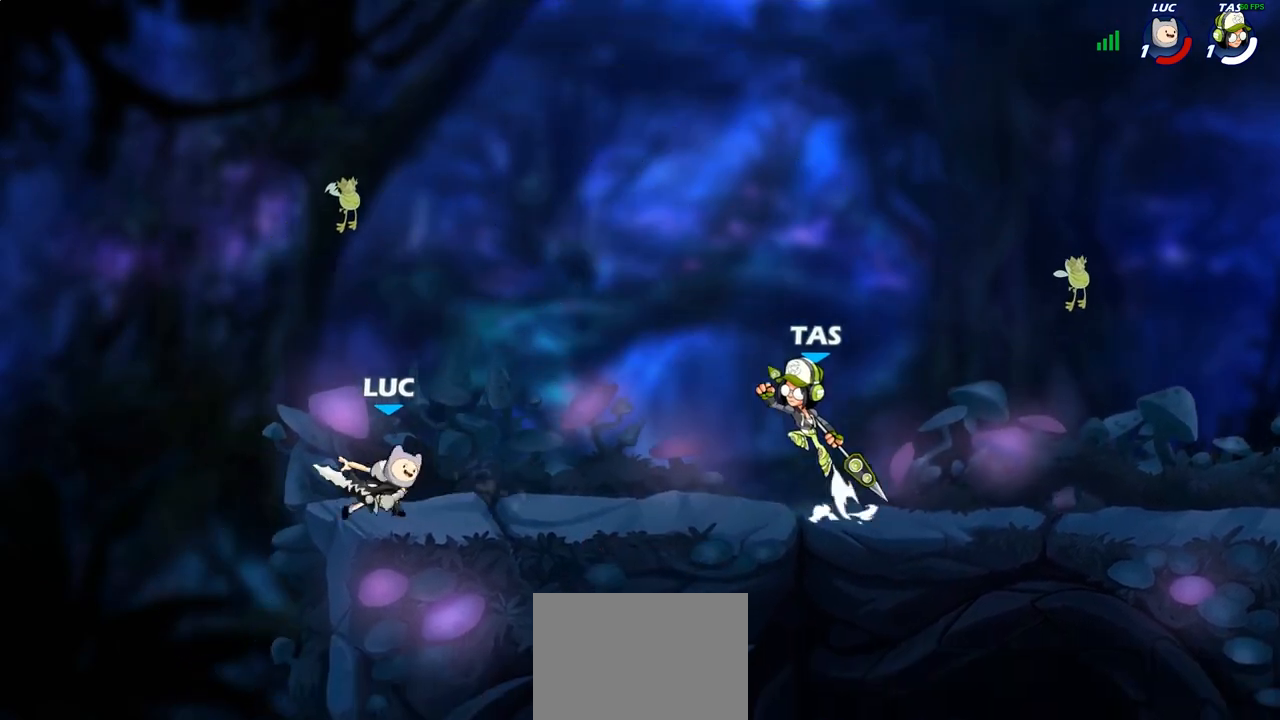
{"buttons": [], "left_stick": "right", "right_stick": "center", "events": [[83, "left_stick", "right"], [283, "R2", "down"], [483, "R2", "up"]]}
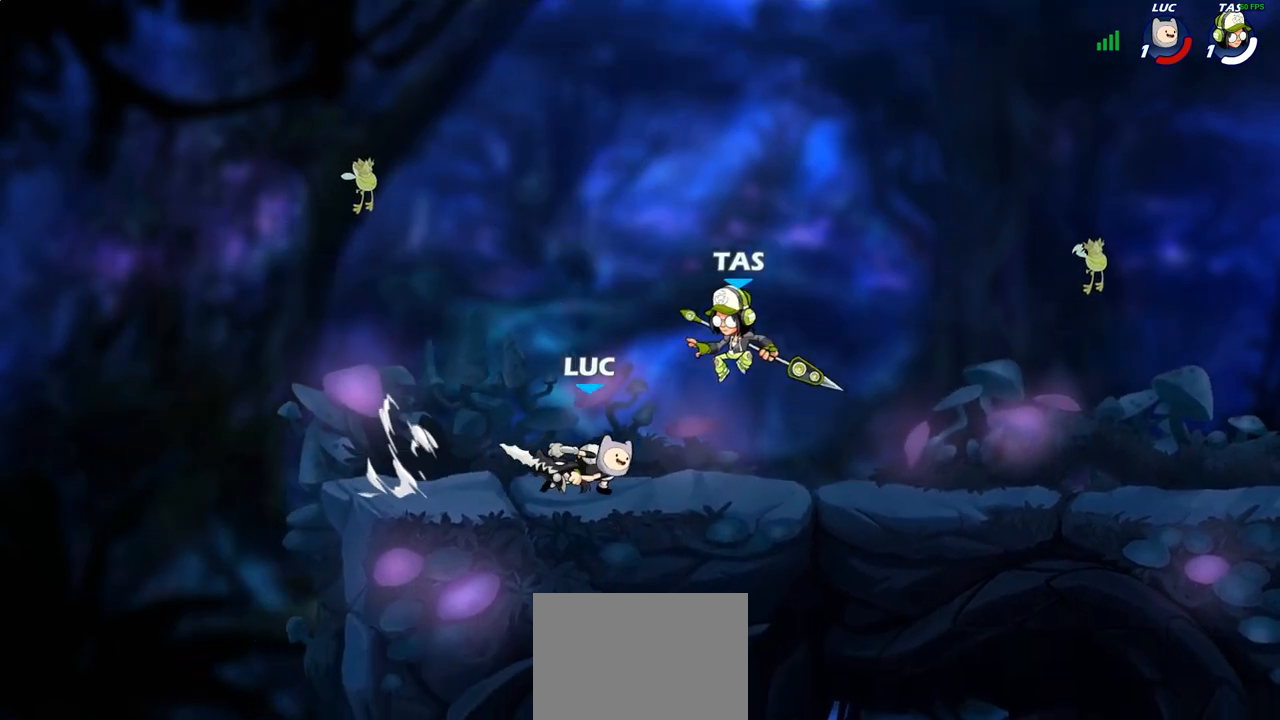
{"buttons": [], "left_stick": "up-right", "right_stick": "center", "events": [[33, "CROSS", "down"], [33, "left_stick", "up-right"], [83, "SQUARE", "down"], [133, "CROSS", "up"], [133, "SQUARE", "up"], [167, "left_stick", "up-left"], [483, "left_stick", "up-right"]]}
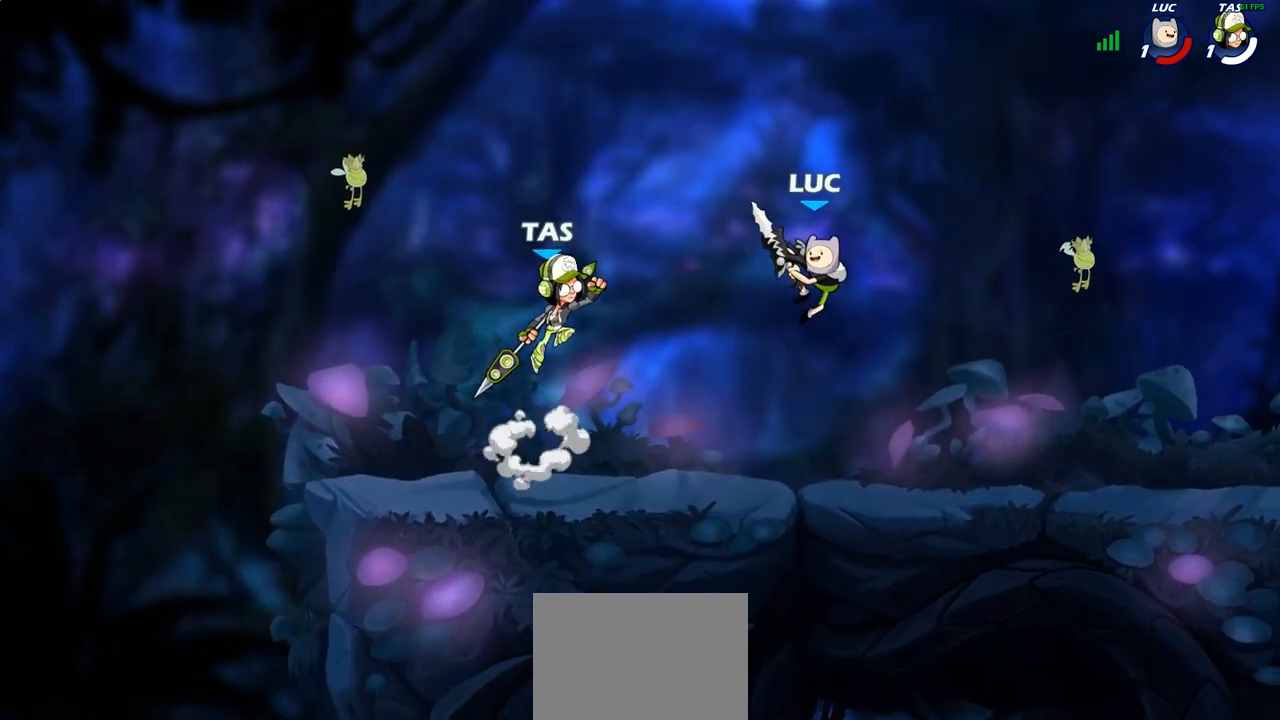
{"buttons": [], "left_stick": "up-left", "right_stick": "center", "events": [[17, "left_stick", "right"], [217, "left_stick", "down-right"], [500, "left_stick", "up-left"]]}
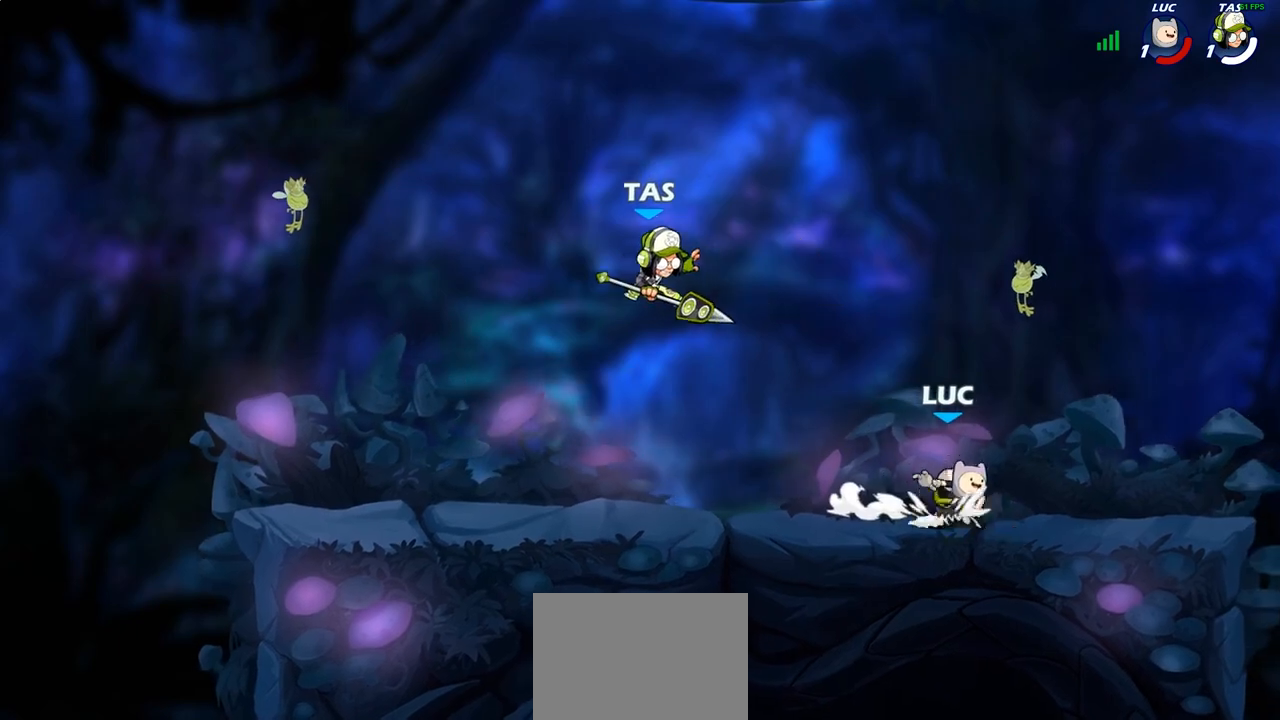
{"buttons": ["SQUARE"], "left_stick": "left", "right_stick": "center", "events": [[83, "R2", "down"], [100, "left_stick", "left"], [250, "R2", "up"], [433, "SQUARE", "down"]]}
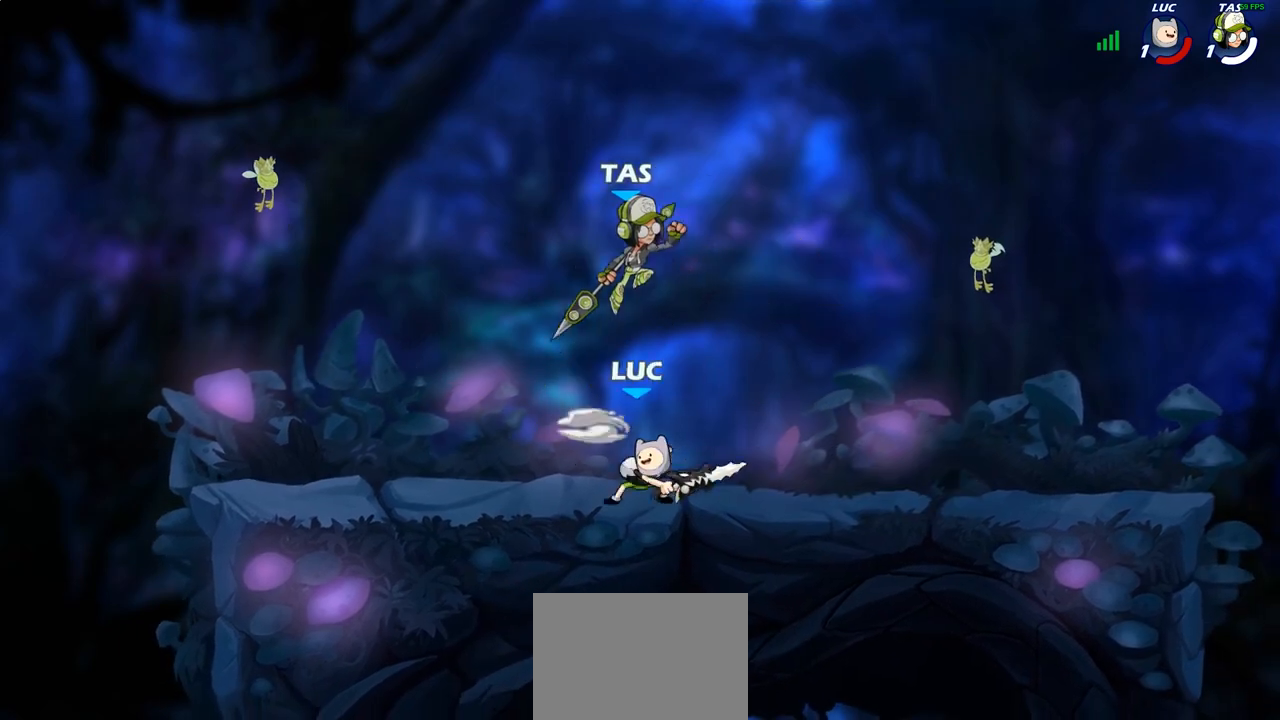
{"buttons": [], "left_stick": "center", "right_stick": "center", "events": [[33, "SQUARE", "up"], [350, "left_stick", "center"]]}
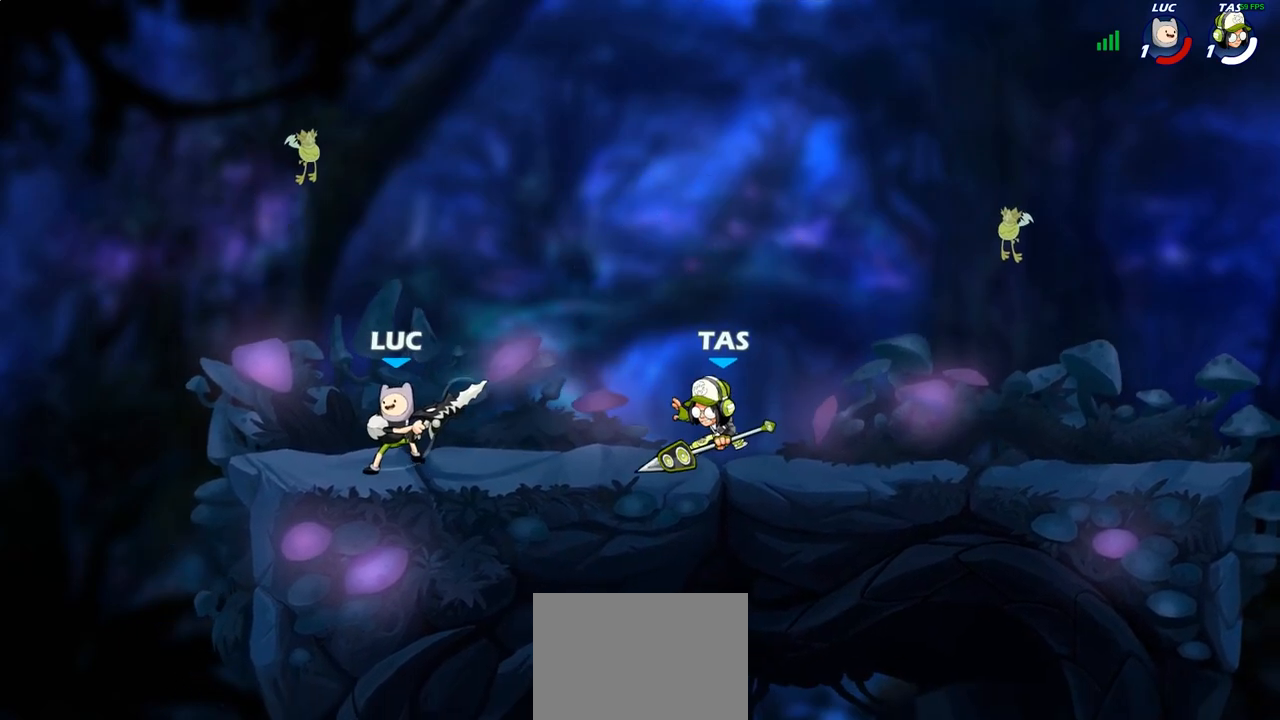
{"buttons": [], "left_stick": "up-right", "right_stick": "center", "events": [[17, "left_stick", "right"], [267, "left_stick", "up-left"], [483, "left_stick", "up-right"]]}
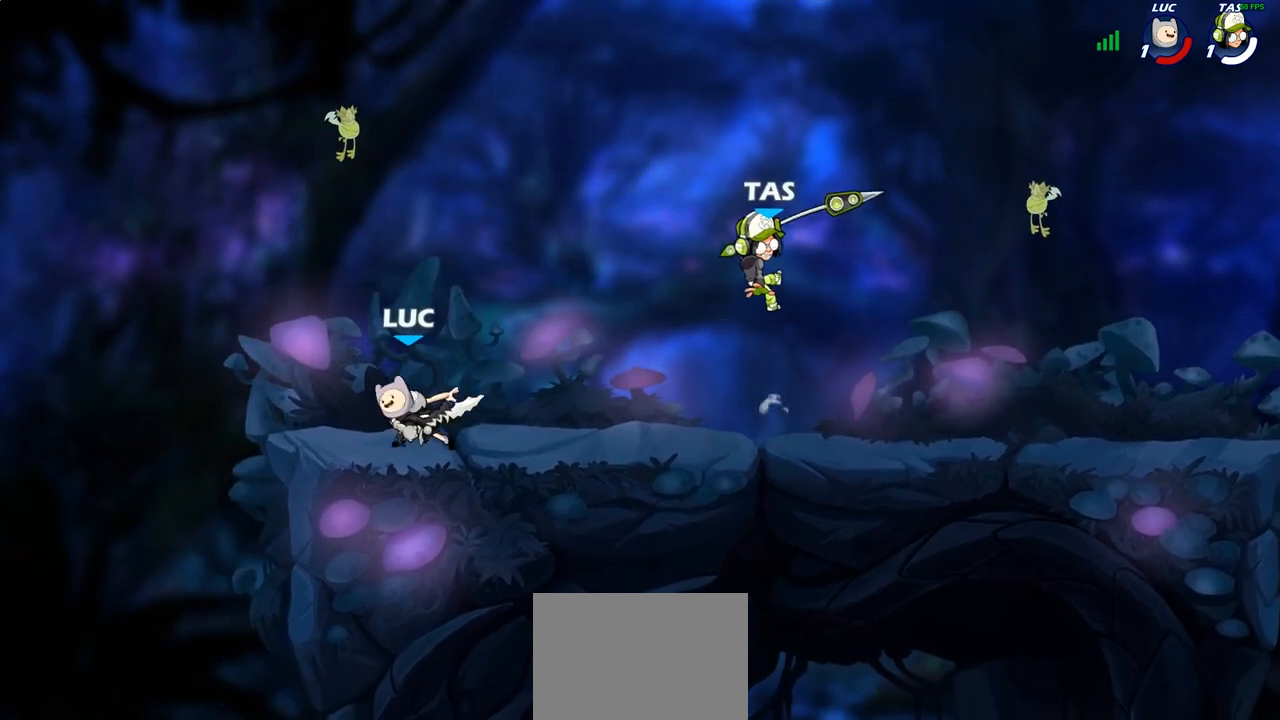
{"buttons": ["CIRCLE"], "left_stick": "up-right", "right_stick": "center", "events": [[67, "left_stick", "right"], [167, "R2", "down"], [367, "R2", "up"], [400, "CROSS", "down"], [417, "left_stick", "up-right"], [467, "CIRCLE", "down"], [500, "CROSS", "up"]]}
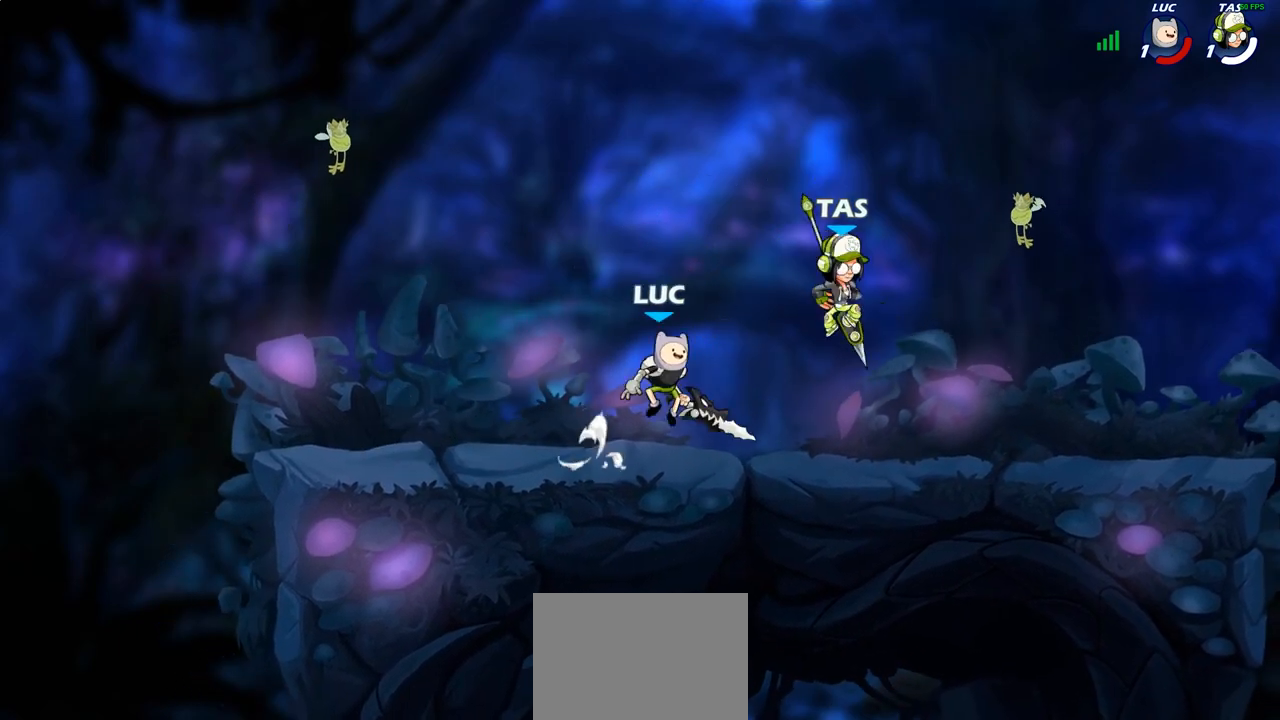
{"buttons": [], "left_stick": "left", "right_stick": "center", "events": [[83, "CIRCLE", "up"], [317, "left_stick", "up-left"], [383, "left_stick", "left"]]}
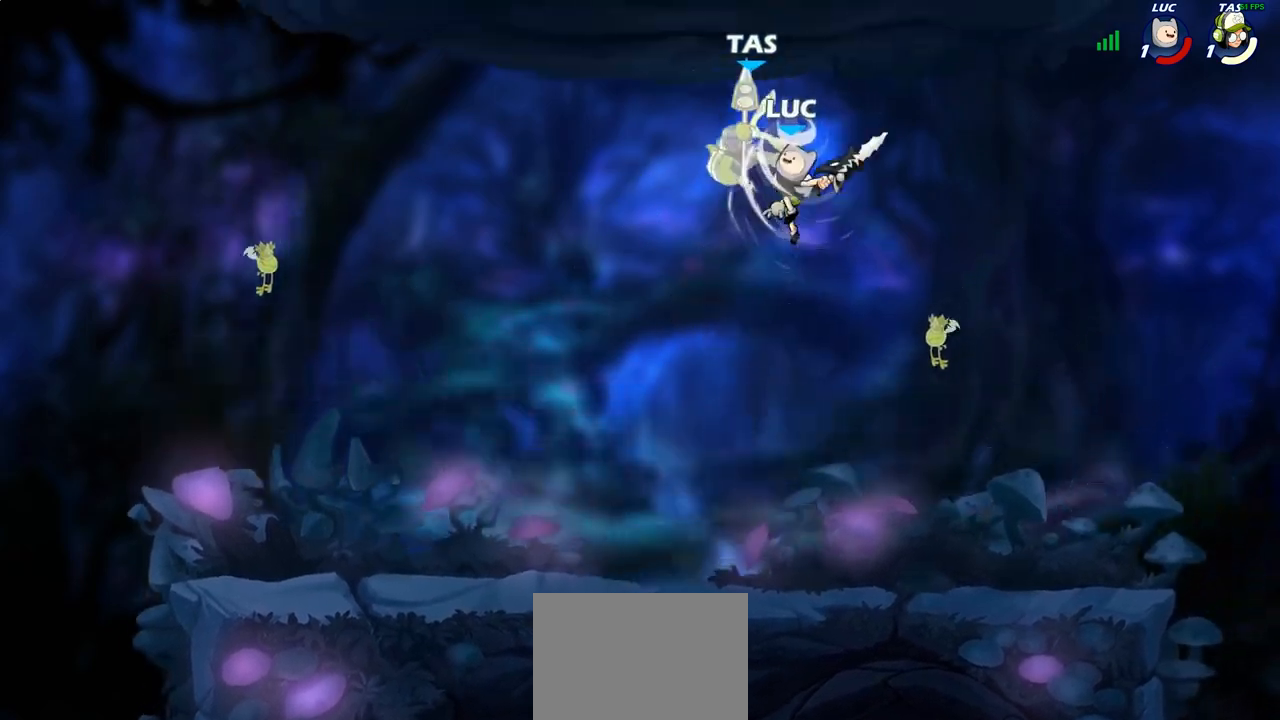
{"buttons": [], "left_stick": "left", "right_stick": "center", "events": [[33, "left_stick", "up-left"], [183, "left_stick", "down"], [217, "SQUARE", "down"], [283, "left_stick", "down-left"], [300, "SQUARE", "up"], [483, "left_stick", "left"]]}
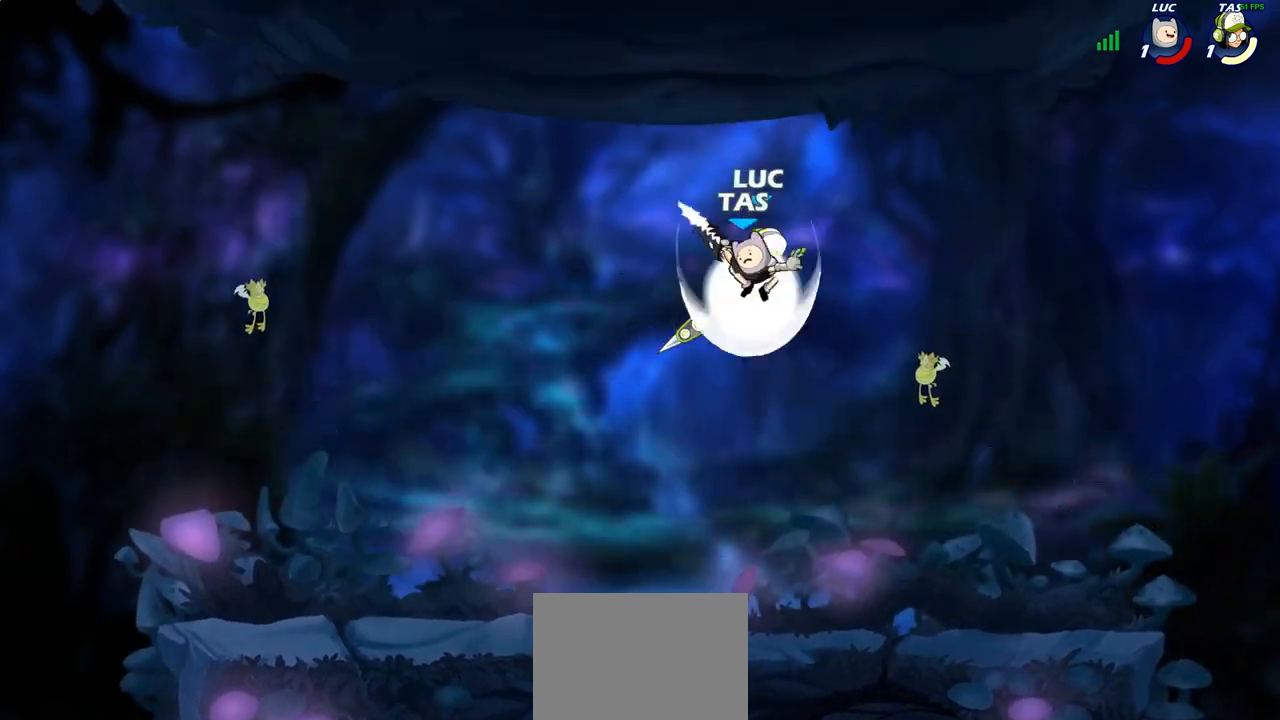
{"buttons": [], "left_stick": "right", "right_stick": "center", "events": [[183, "left_stick", "down-left"], [417, "left_stick", "down-right"], [500, "left_stick", "right"]]}
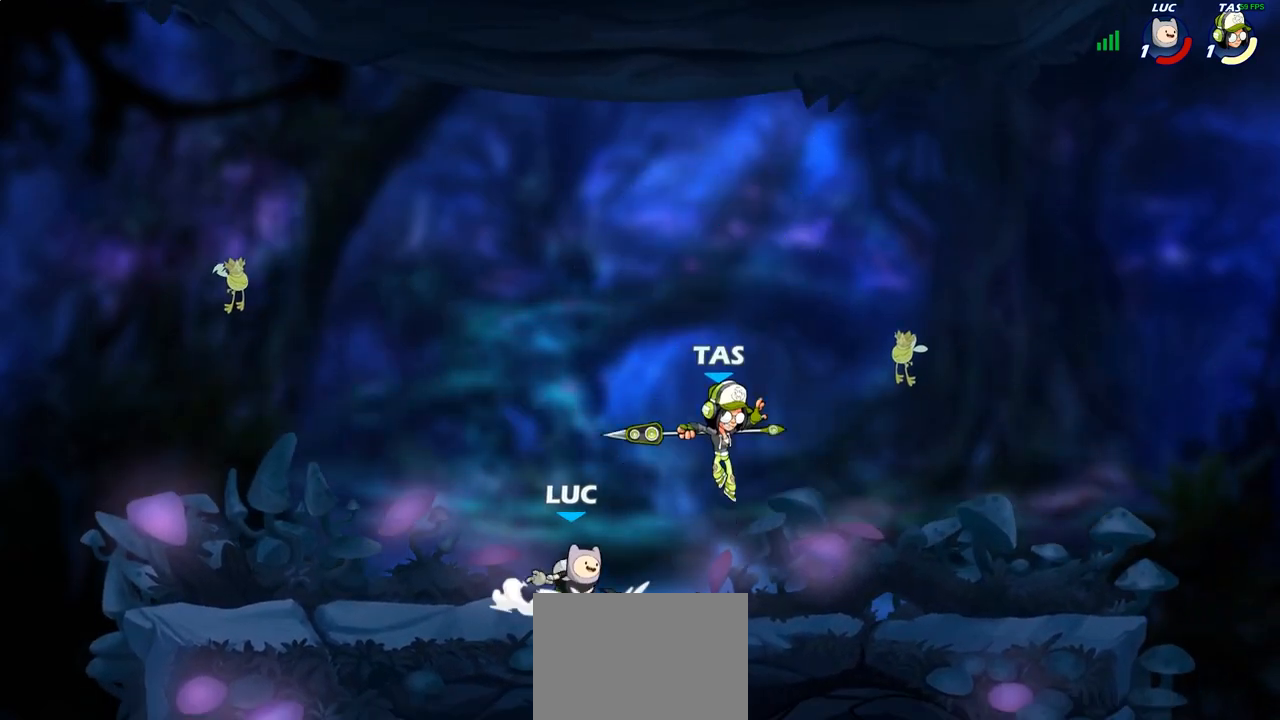
{"buttons": [], "left_stick": "right", "right_stick": "center", "events": [[100, "R2", "down"], [150, "left_stick", "center"], [183, "SQUARE", "down"], [183, "right_stick", "up-right"], [200, "R2", "up"], [250, "SQUARE", "up"], [267, "right_stick", "center"], [483, "left_stick", "right"]]}
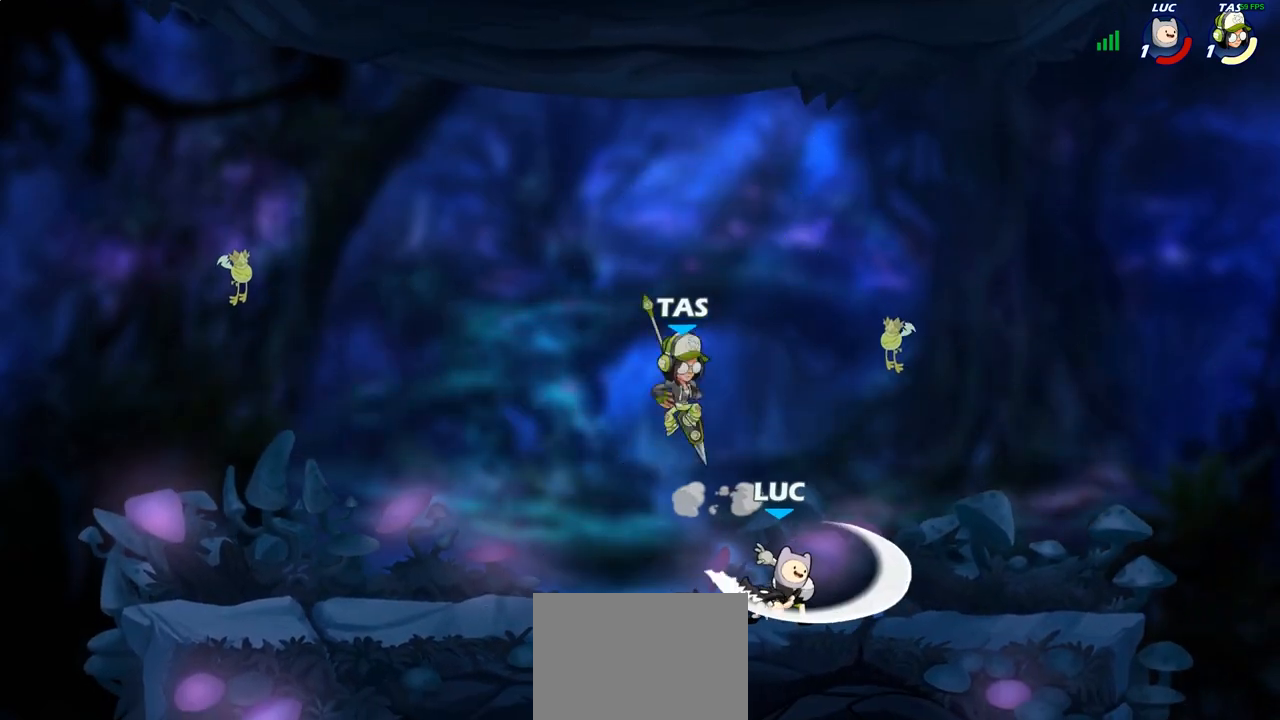
{"buttons": [], "left_stick": "up-left", "right_stick": "center", "events": [[67, "left_stick", "up-left"], [233, "CROSS", "down"], [300, "R2", "down"], [350, "CROSS", "up"], [450, "R2", "up"]]}
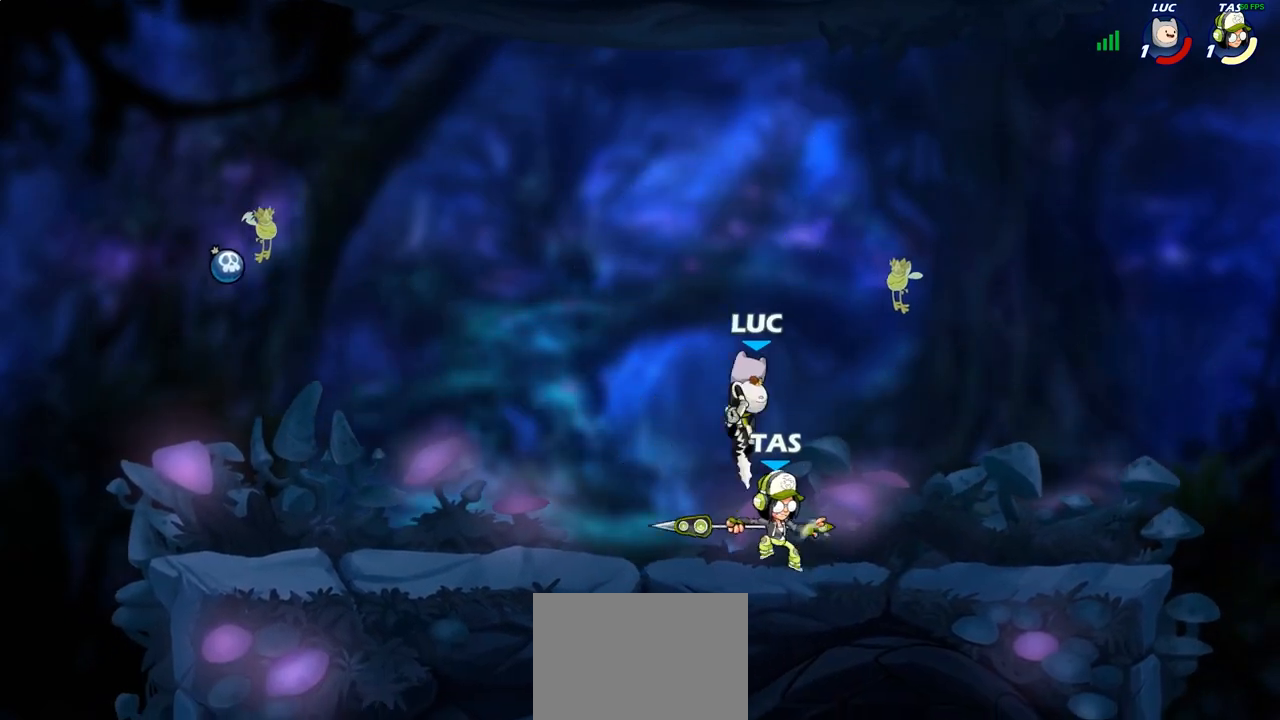
{"buttons": [], "left_stick": "right", "right_stick": "center", "events": [[67, "left_stick", "up-right"], [217, "left_stick", "down-right"], [267, "SQUARE", "down"], [267, "left_stick", "down"], [350, "SQUARE", "up"], [433, "left_stick", "right"]]}
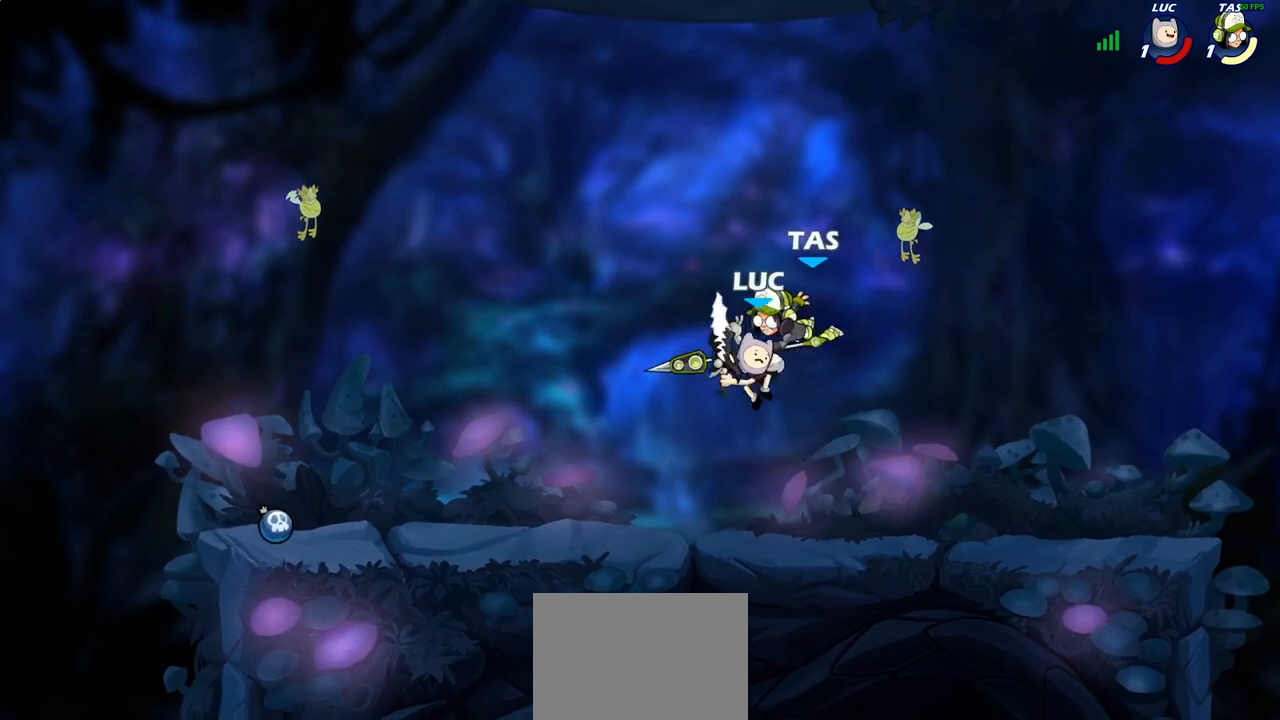
{"buttons": ["CROSS", "SQUARE"], "left_stick": "center", "right_stick": "center", "events": [[250, "left_stick", "up-left"], [350, "CROSS", "down"], [367, "SQUARE", "down"], [367, "left_stick", "center"], [417, "SQUARE", "up"], [433, "CROSS", "up"], [450, "CROSS", "down"], [483, "SQUARE", "down"]]}
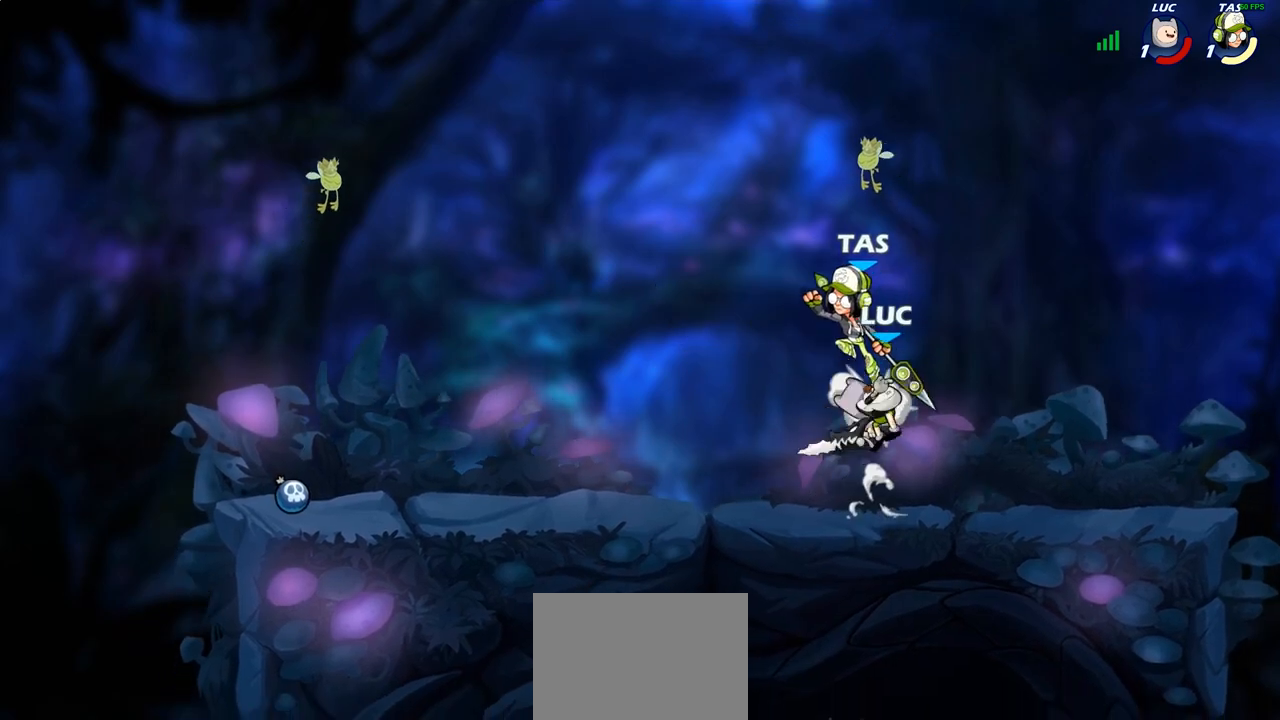
{"buttons": ["CIRCLE"], "left_stick": "up-right", "right_stick": "center", "events": [[17, "CROSS", "up"], [17, "SQUARE", "up"], [200, "left_stick", "up-left"], [400, "CROSS", "down"], [433, "CIRCLE", "down"], [433, "CROSS", "up"], [483, "left_stick", "up-right"]]}
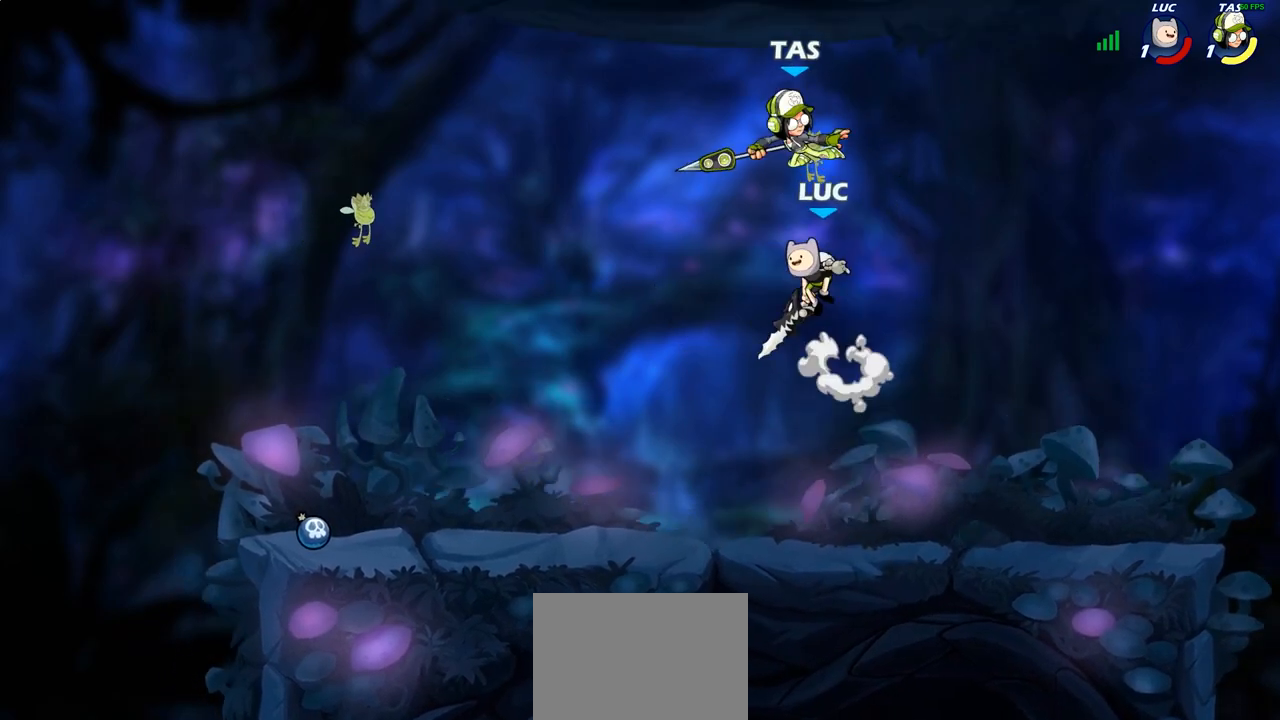
{"buttons": [], "left_stick": "center", "right_stick": "center", "events": [[50, "CIRCLE", "up"], [67, "left_stick", "left"], [117, "left_stick", "center"], [300, "left_stick", "right"], [367, "left_stick", "up-right"], [483, "left_stick", "center"]]}
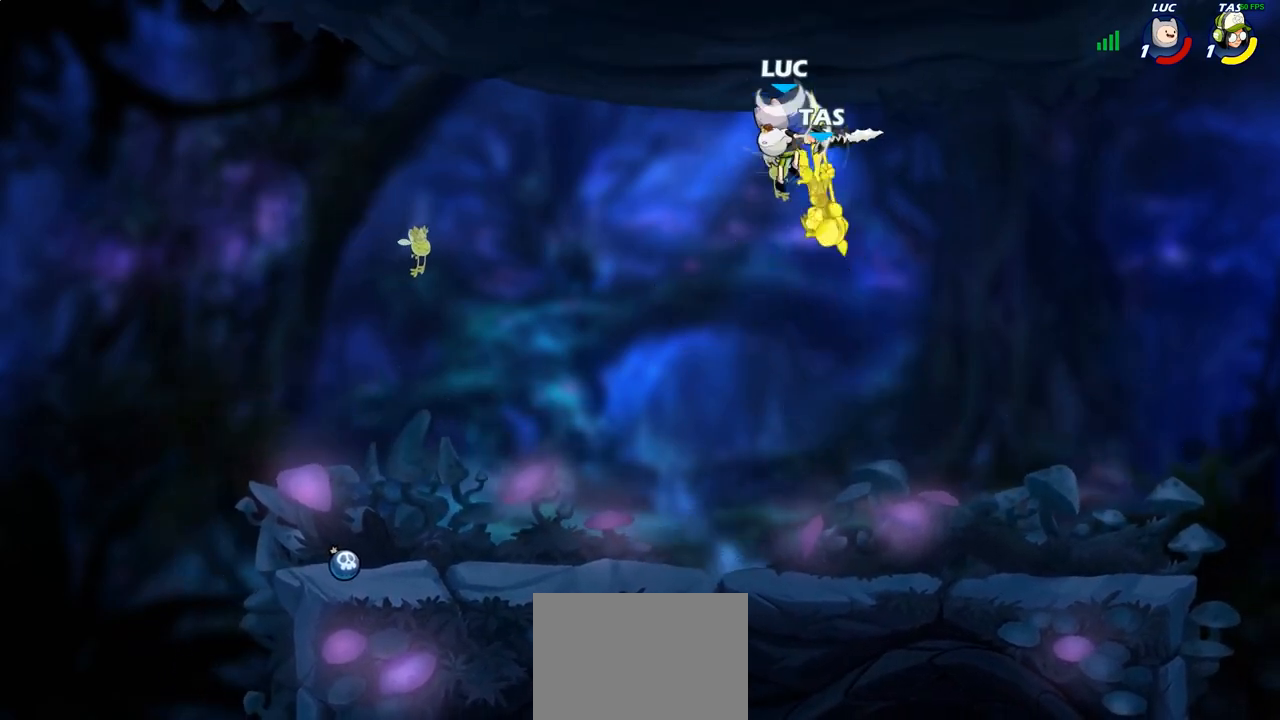
{"buttons": [], "left_stick": "right", "right_stick": "center", "events": [[67, "left_stick", "right"], [133, "left_stick", "down"], [217, "left_stick", "down-right"], [267, "SQUARE", "down"], [367, "SQUARE", "up"], [400, "left_stick", "right"]]}
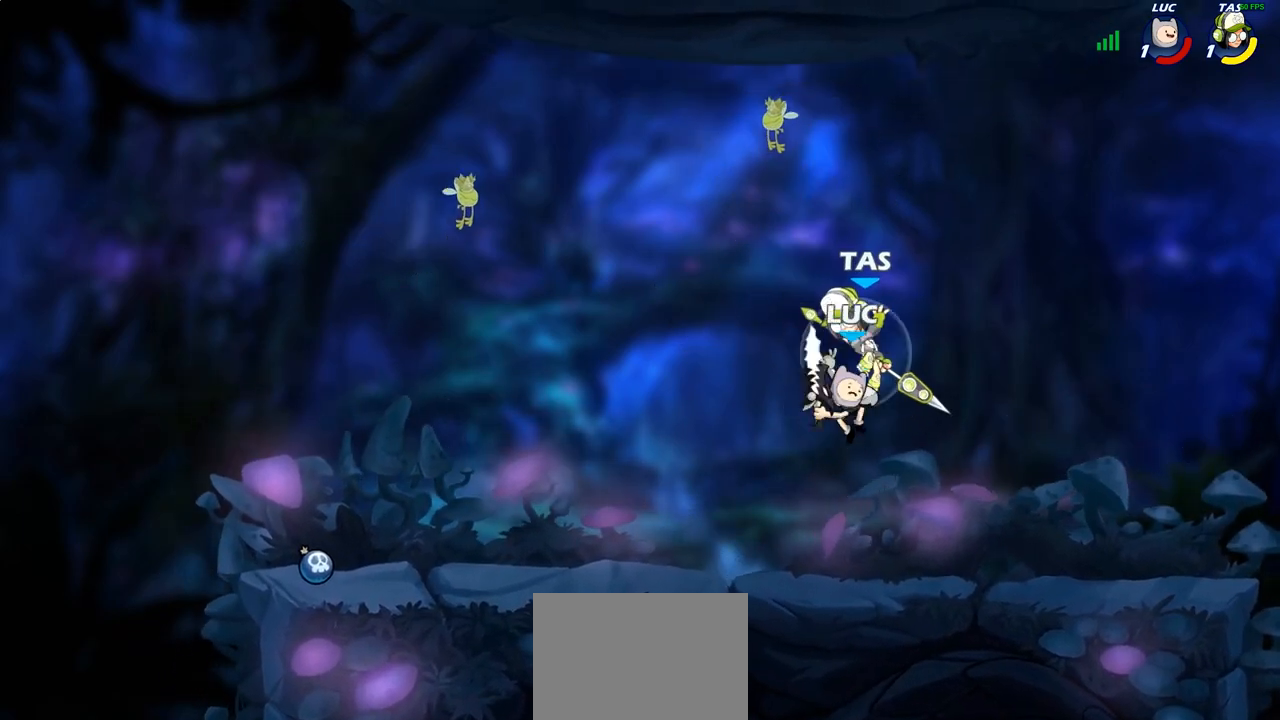
{"buttons": [], "left_stick": "up-left", "right_stick": "center", "events": [[167, "left_stick", "down-right"], [300, "left_stick", "right"], [467, "left_stick", "up-left"]]}
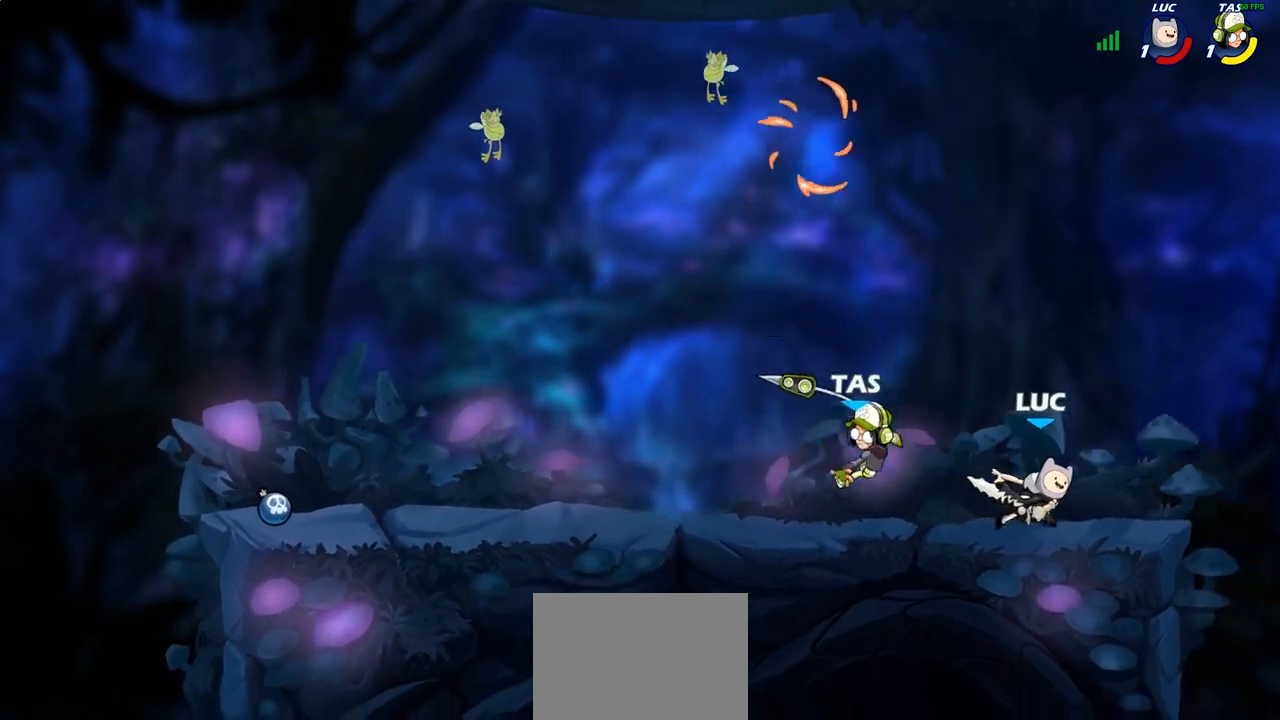
{"buttons": [], "left_stick": "left", "right_stick": "center", "events": [[67, "R2", "down"], [183, "R2", "up"], [183, "left_stick", "left"], [367, "R2", "down"], [483, "R2", "up"]]}
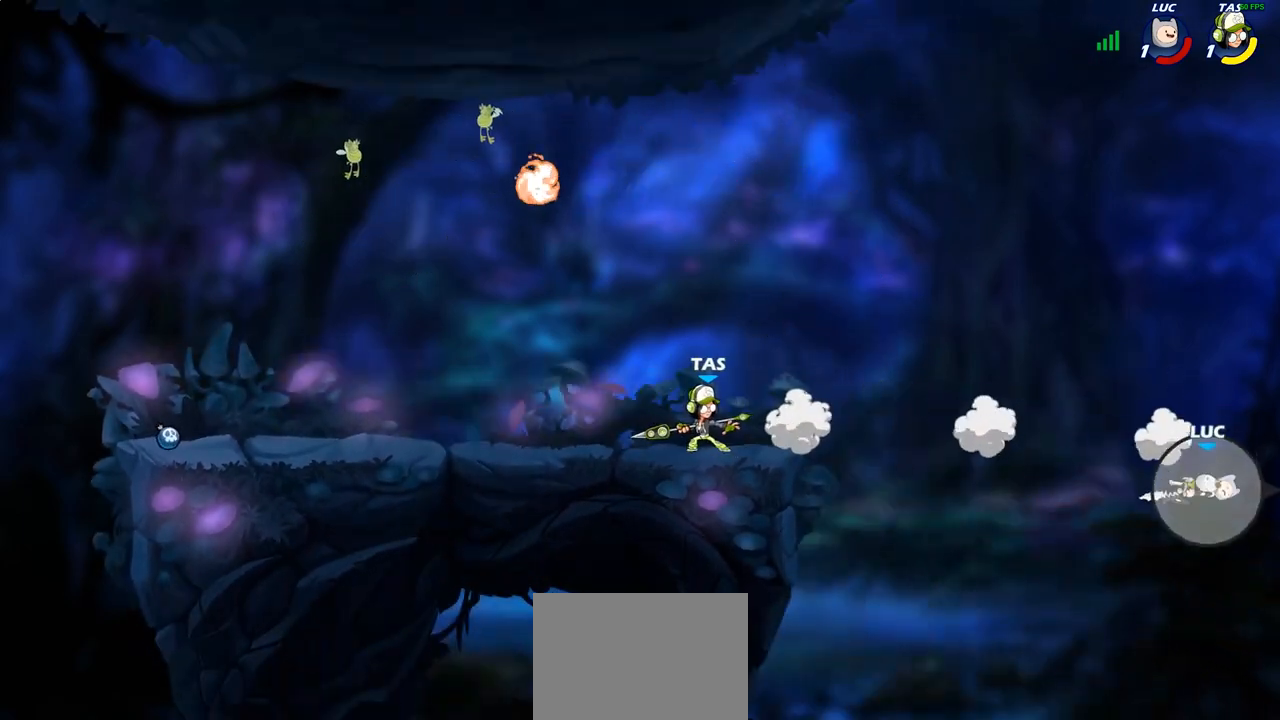
{"buttons": [], "left_stick": "center", "right_stick": "center", "events": [[67, "R2", "down"], [167, "R2", "up"], [233, "R2", "down"], [267, "left_stick", "center"], [350, "R2", "up"]]}